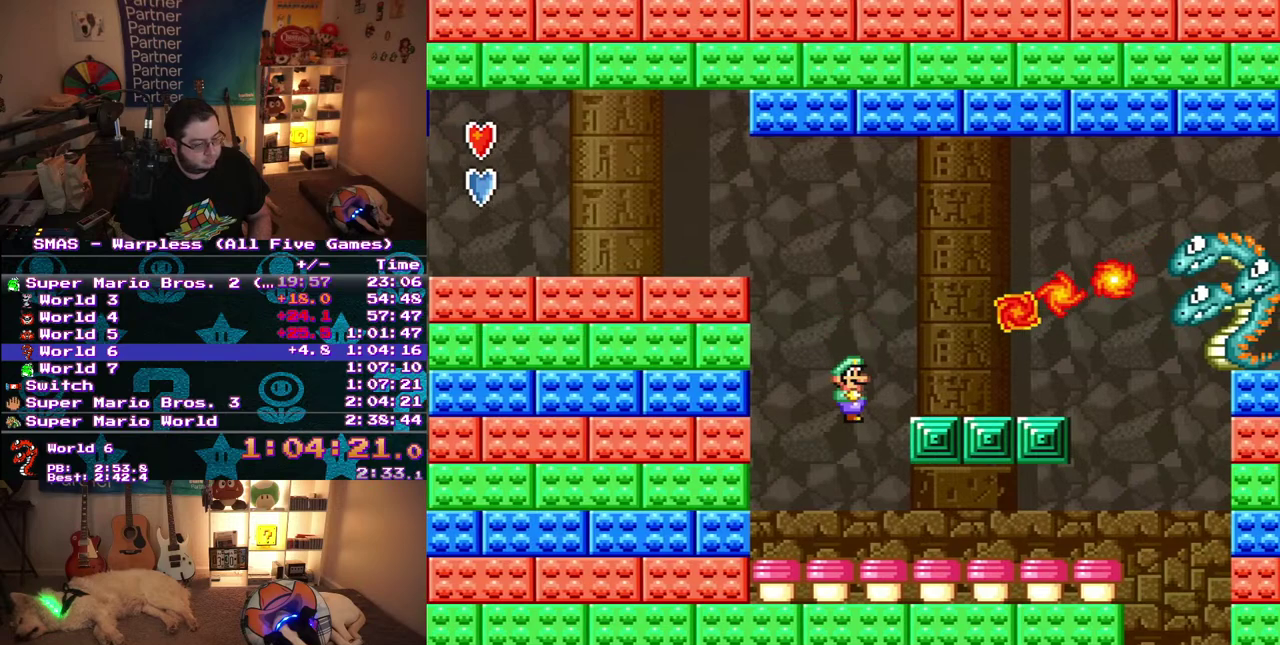
Gameplay with a controller (Nintendo layout); each line is a JSON object with the inputs held at the frame after it. "events" lists button and stick changes between this image and that frame as [ms after this image, input, new state], when the widget could be followed in between. Not read: L3 R3.
{"buttons": ["B", "DPAD_RIGHT"], "events": [[50, "DPAD_RIGHT", "down"], [283, "B", "up"], [350, "B", "down"]]}
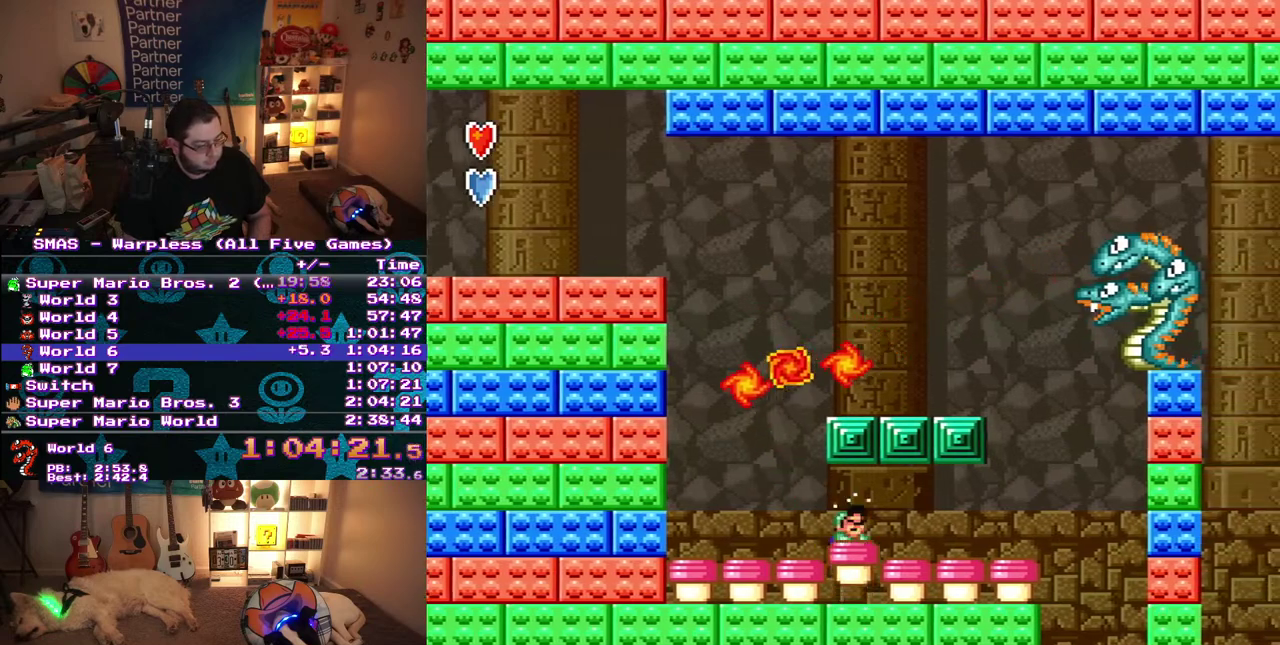
{"buttons": ["B"], "events": [[417, "DPAD_RIGHT", "up"]]}
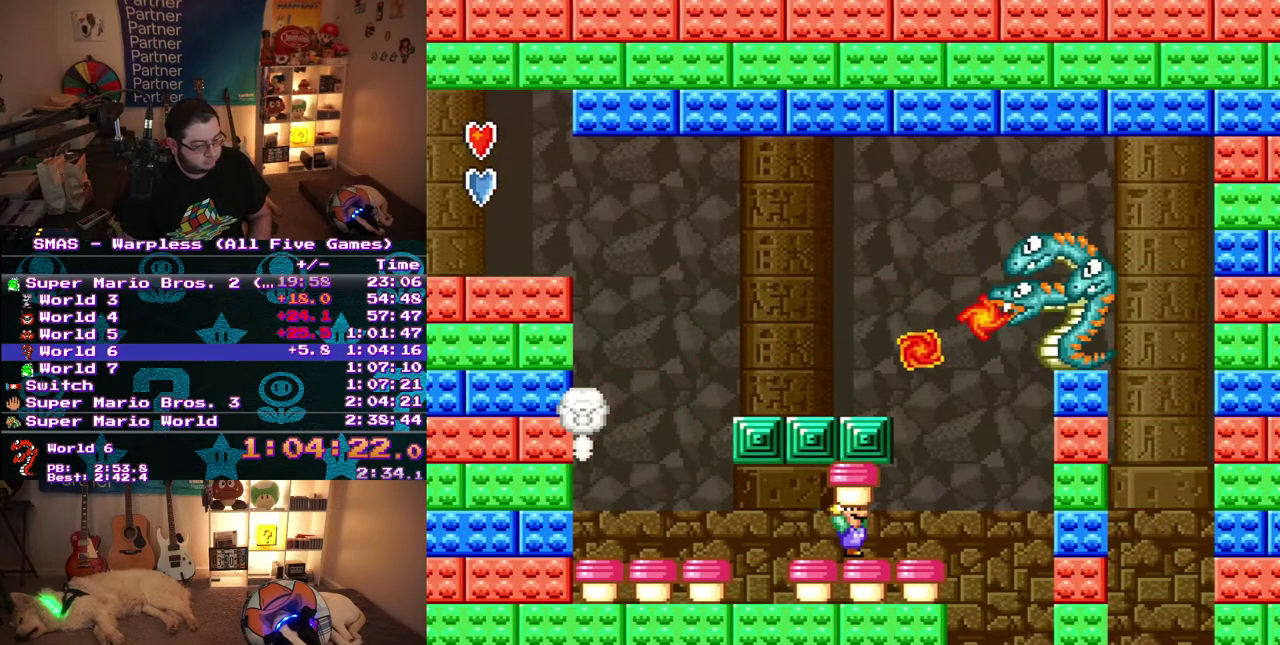
{"buttons": ["B"], "events": [[200, "DPAD_RIGHT", "down"], [383, "DPAD_RIGHT", "up"]]}
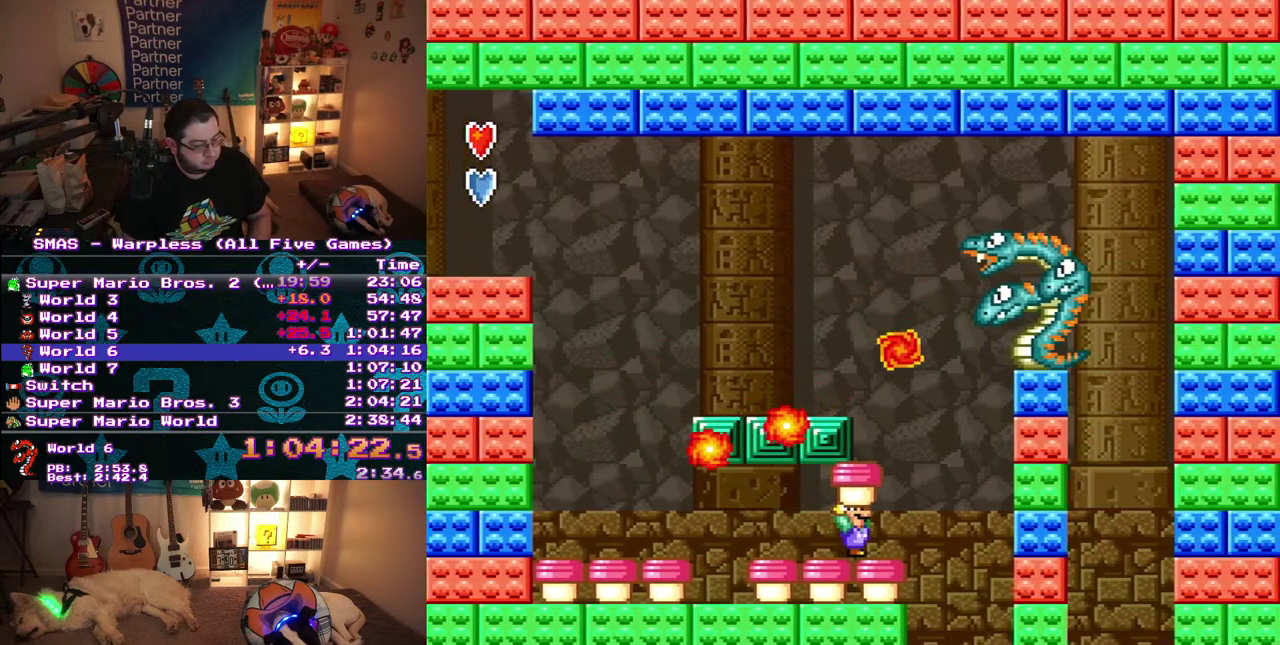
{"buttons": ["B", "DPAD_RIGHT"], "events": [[150, "DPAD_RIGHT", "down"]]}
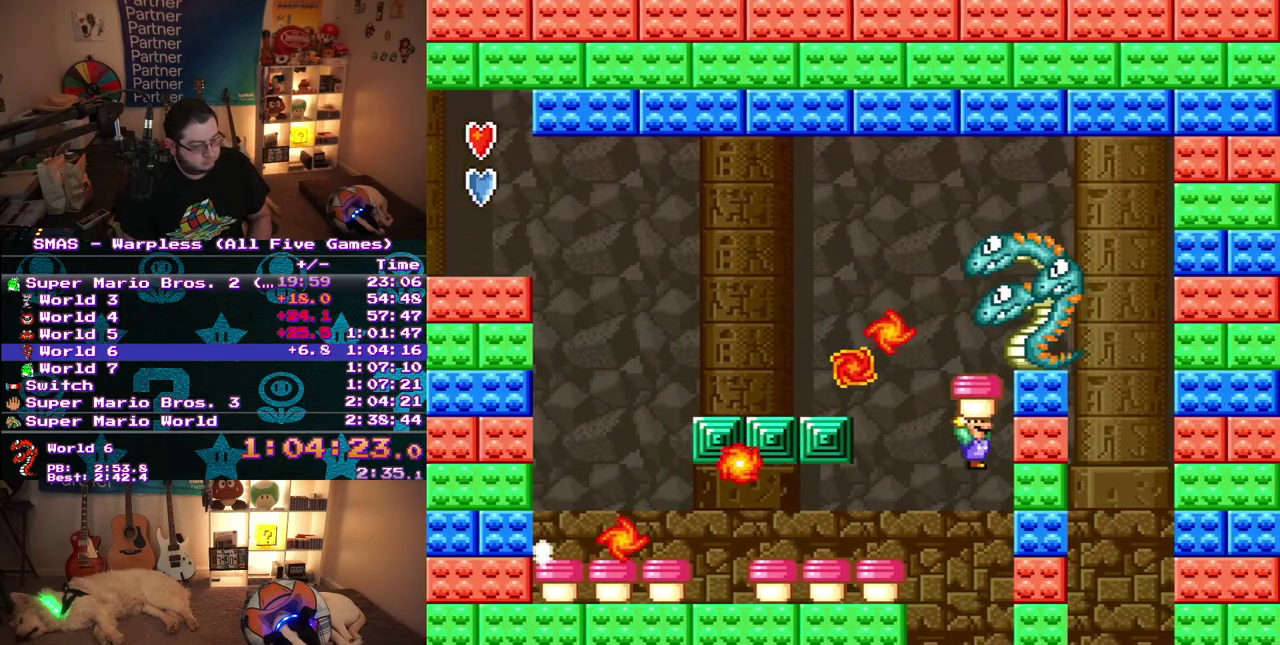
{"buttons": ["B"], "events": [[33, "DPAD_RIGHT", "up"], [167, "DPAD_LEFT", "down"], [183, "B", "up"], [300, "B", "down"], [400, "DPAD_LEFT", "up"]]}
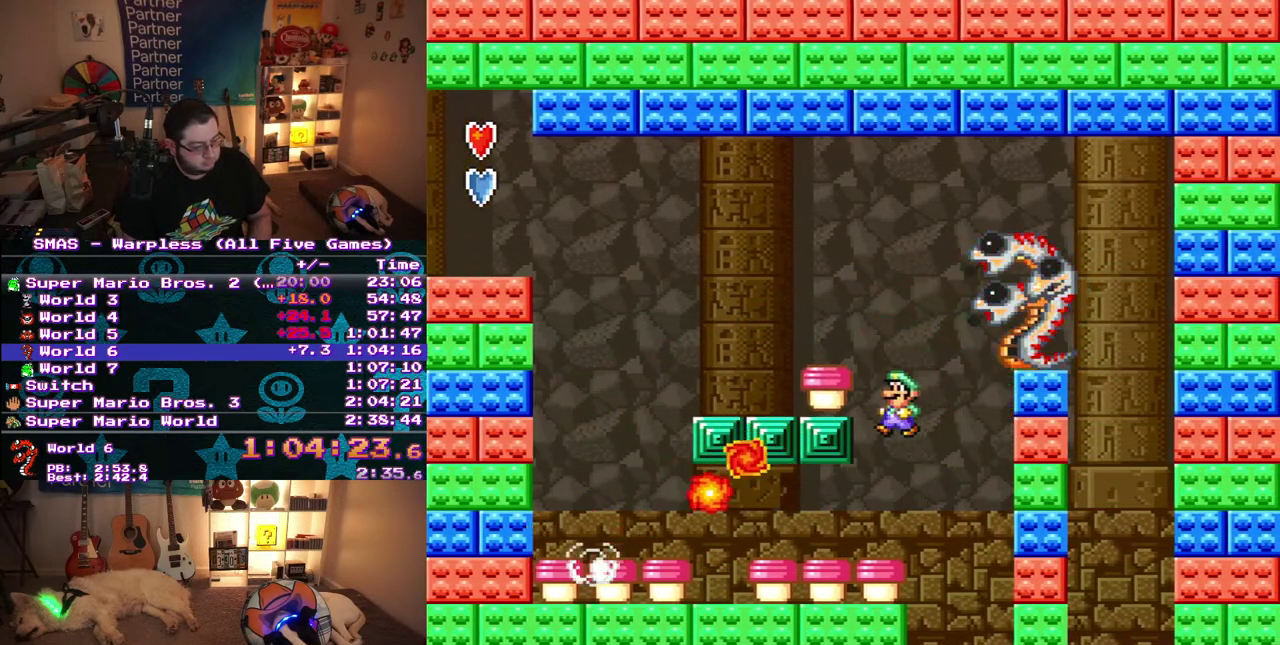
{"buttons": ["B"], "events": [[83, "DPAD_RIGHT", "down"], [100, "DPAD_UP", "down"], [183, "DPAD_UP", "up"], [267, "DPAD_RIGHT", "up"], [317, "B", "up"], [467, "B", "down"]]}
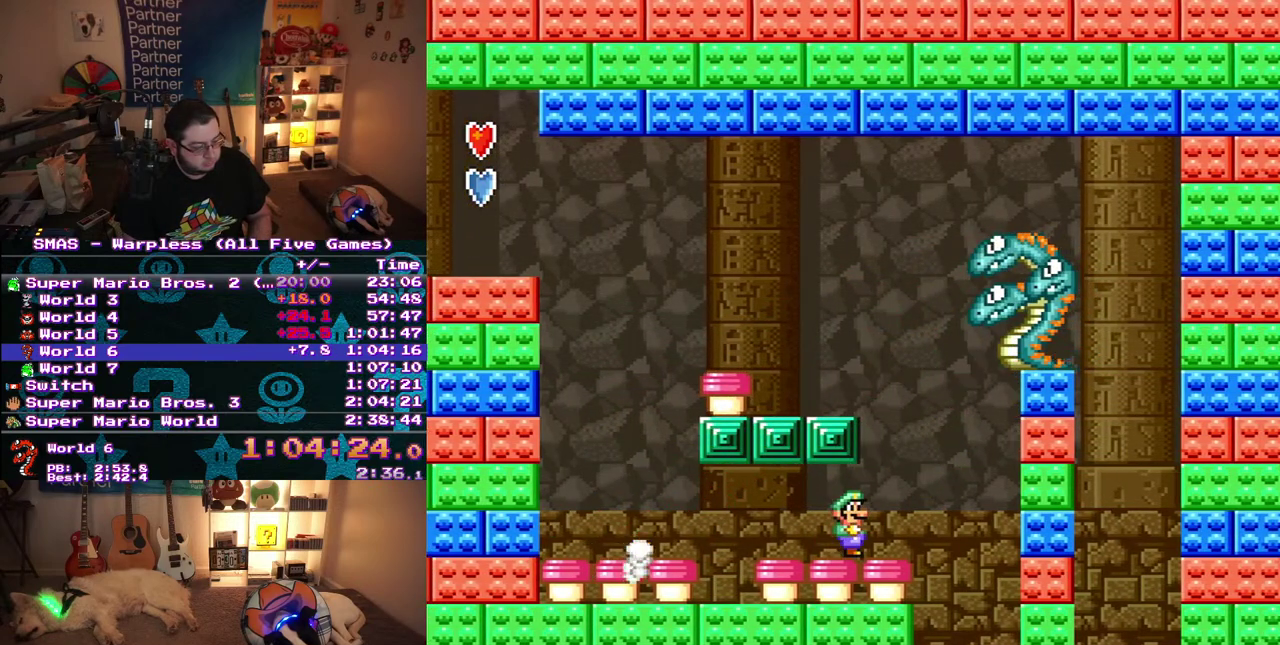
{"buttons": ["DPAD_RIGHT"], "events": [[217, "B", "up"], [267, "DPAD_LEFT", "down"], [383, "DPAD_LEFT", "up"], [483, "DPAD_RIGHT", "down"]]}
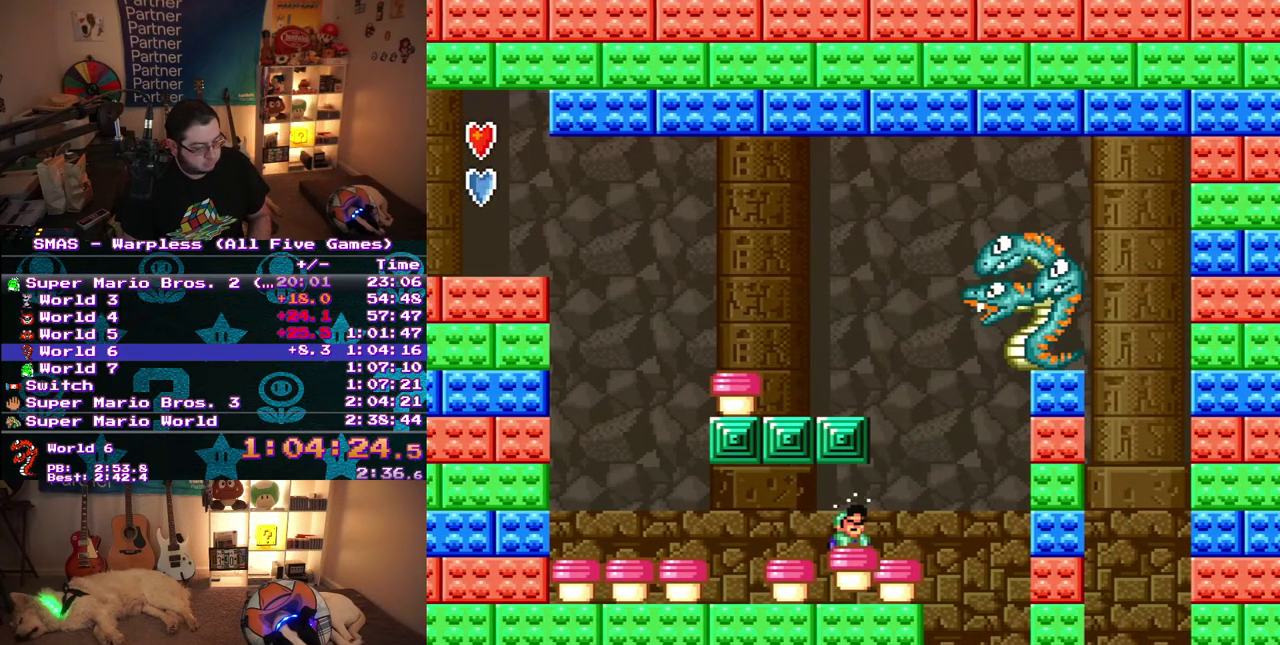
{"buttons": ["B", "DPAD_RIGHT"], "events": [[33, "B", "down"]]}
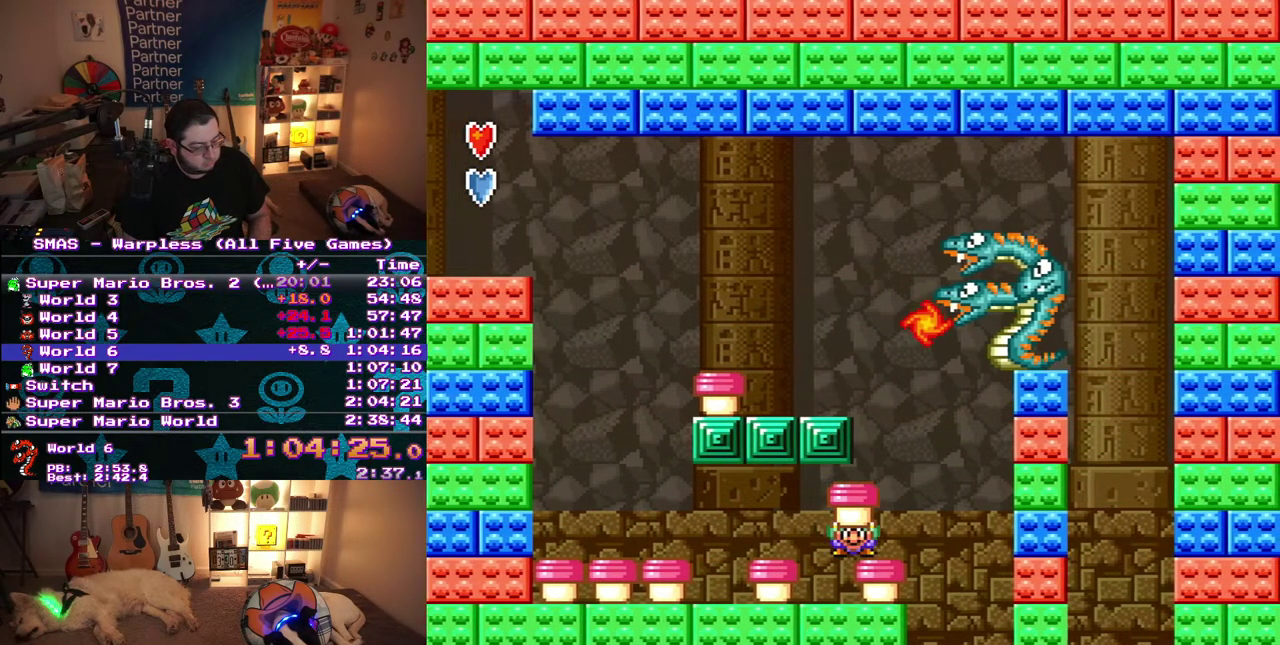
{"buttons": ["B", "DPAD_RIGHT"], "events": [[67, "DPAD_RIGHT", "up"], [367, "DPAD_RIGHT", "down"]]}
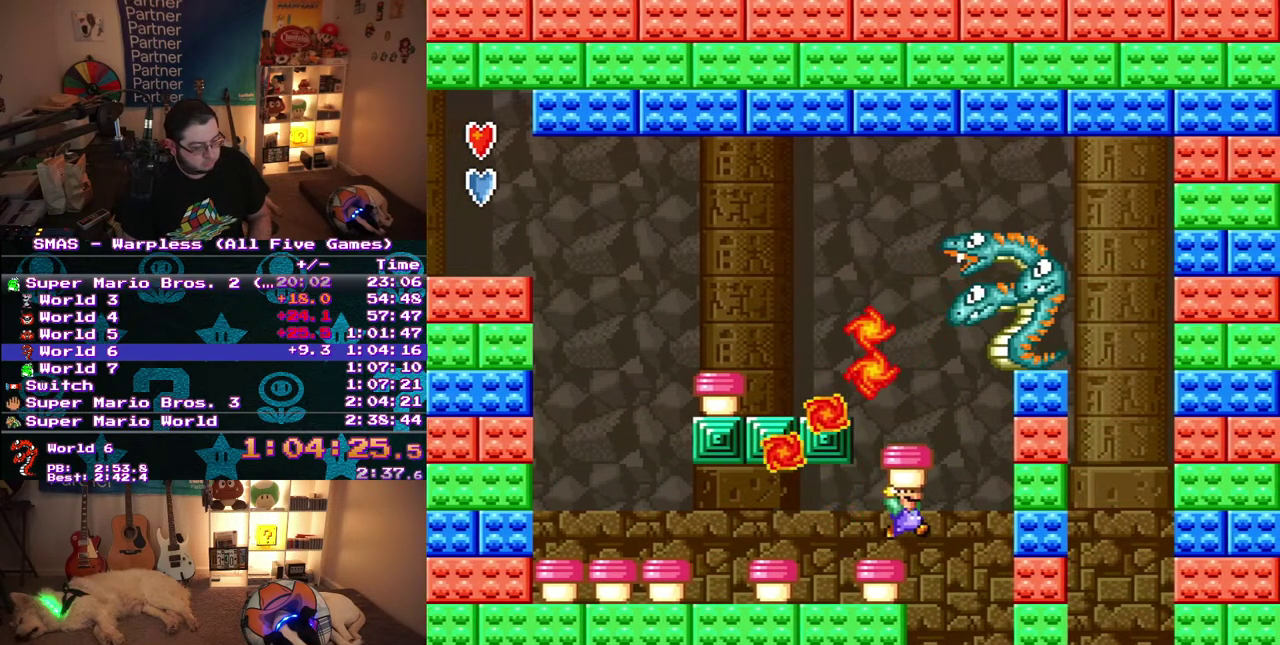
{"buttons": ["B", "DPAD_LEFT"], "events": [[200, "DPAD_RIGHT", "up"], [367, "B", "up"], [367, "DPAD_LEFT", "down"], [433, "B", "down"]]}
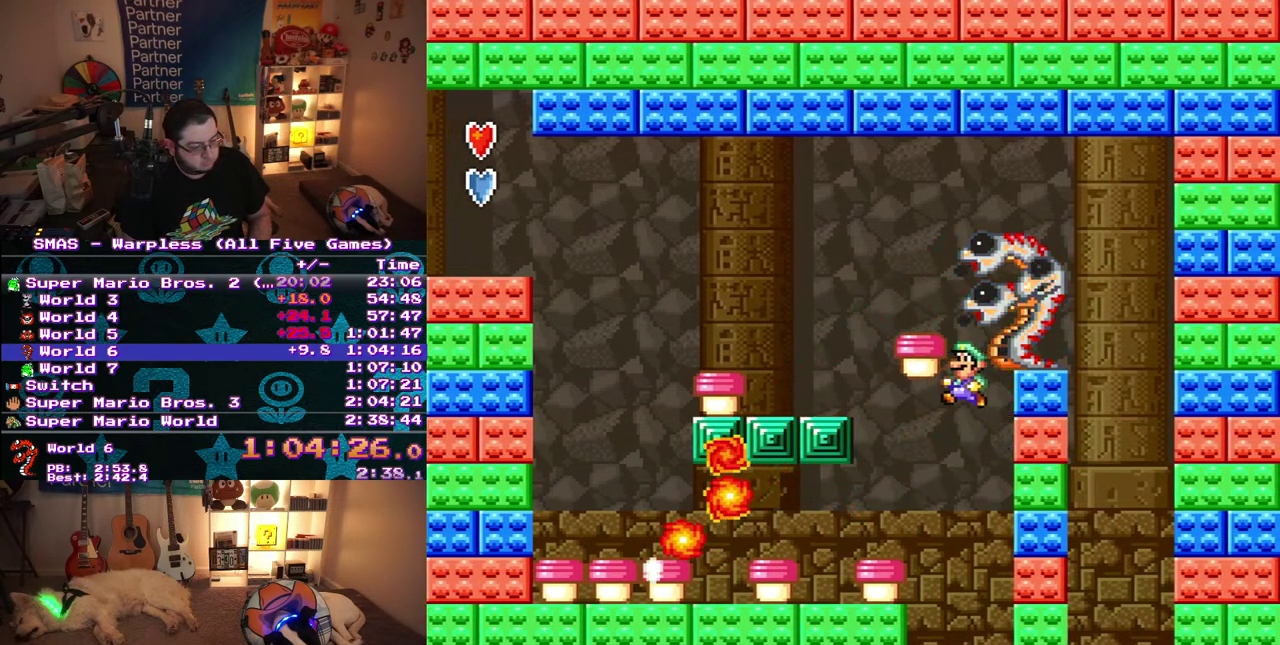
{"buttons": ["B"], "events": [[100, "DPAD_LEFT", "up"], [200, "DPAD_RIGHT", "down"], [350, "DPAD_RIGHT", "up"]]}
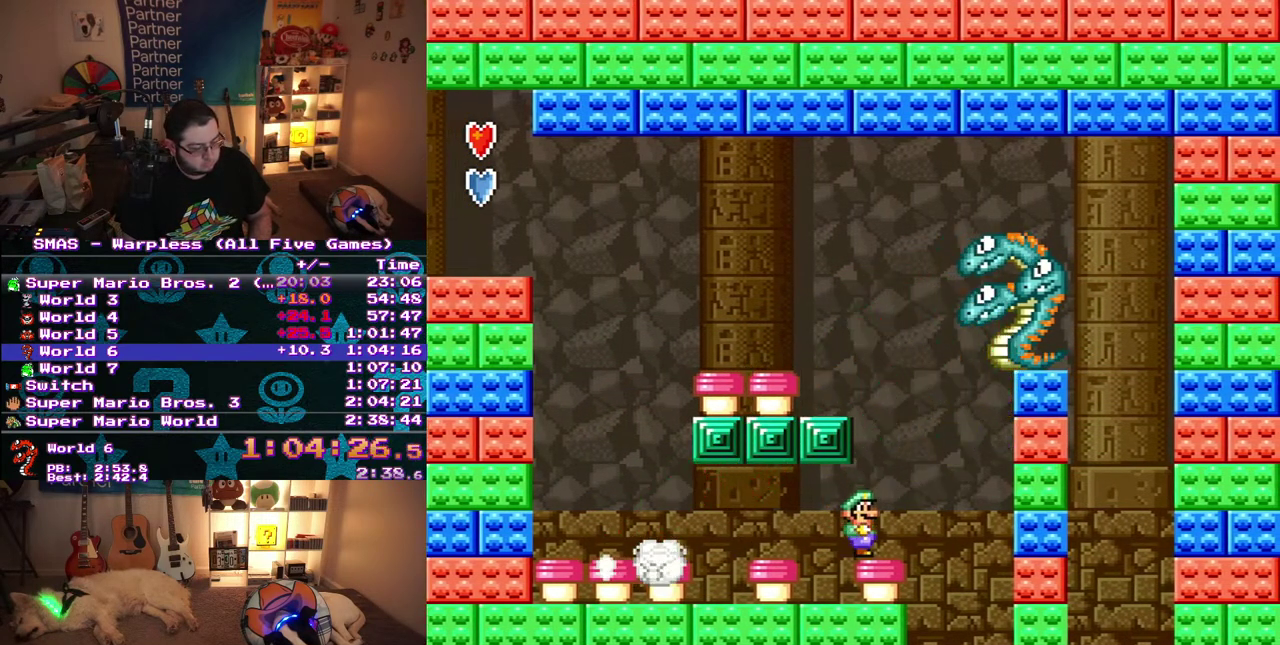
{"buttons": ["B"], "events": [[17, "B", "up"], [17, "DPAD_RIGHT", "down"], [150, "B", "down"], [150, "DPAD_RIGHT", "up"]]}
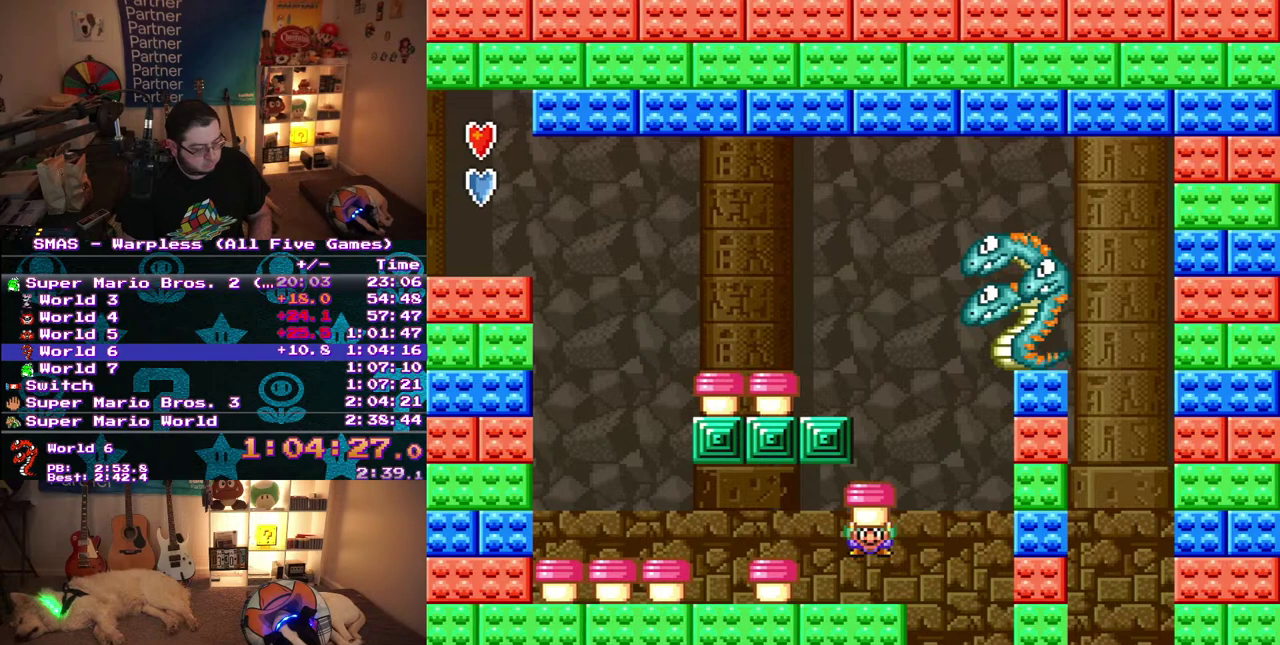
{"buttons": ["B", "DPAD_RIGHT"], "events": [[150, "DPAD_LEFT", "down"], [217, "DPAD_UP", "down"], [250, "DPAD_LEFT", "up"], [283, "DPAD_RIGHT", "down"], [283, "DPAD_UP", "up"]]}
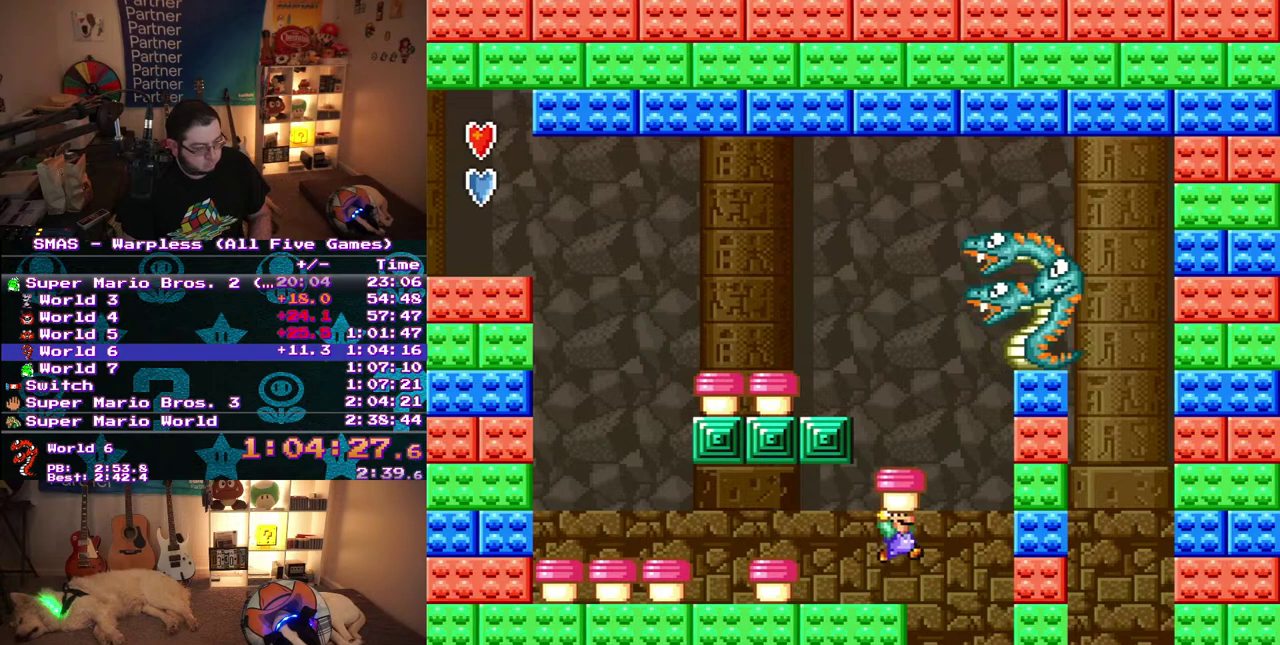
{"buttons": [], "events": [[400, "B", "up"], [433, "DPAD_RIGHT", "up"]]}
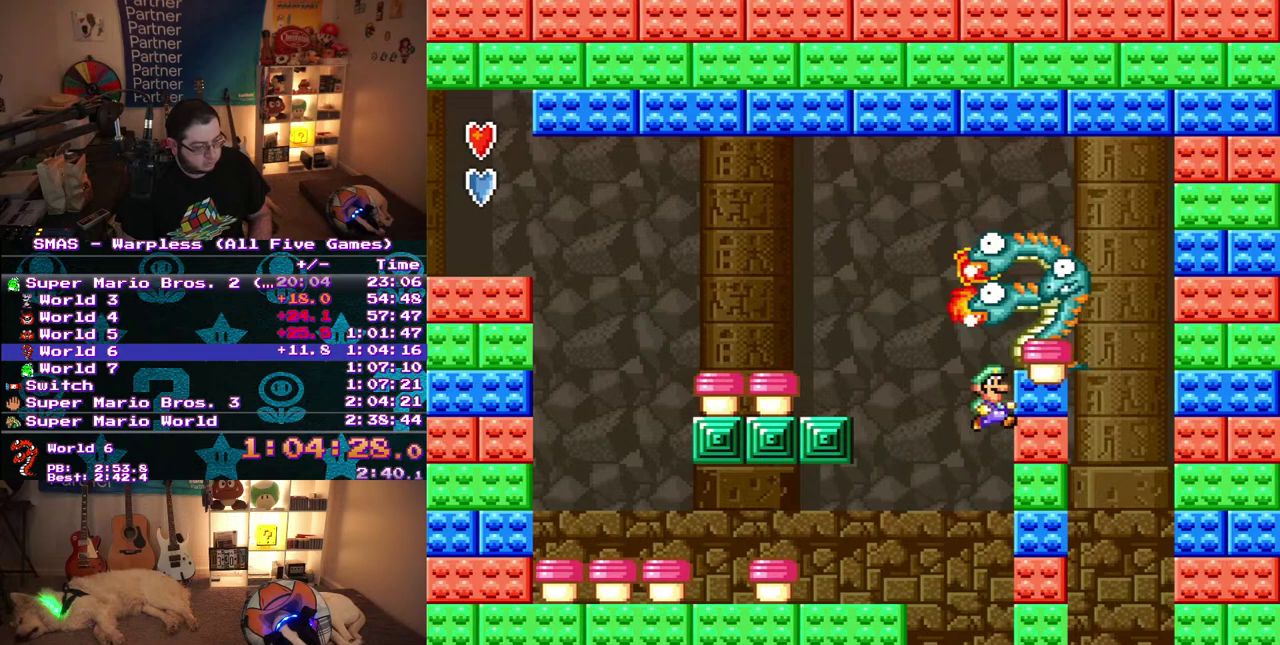
{"buttons": ["B", "DPAD_UP", "DPAD_LEFT"], "events": [[50, "B", "down"], [467, "DPAD_LEFT", "down"], [467, "DPAD_UP", "down"]]}
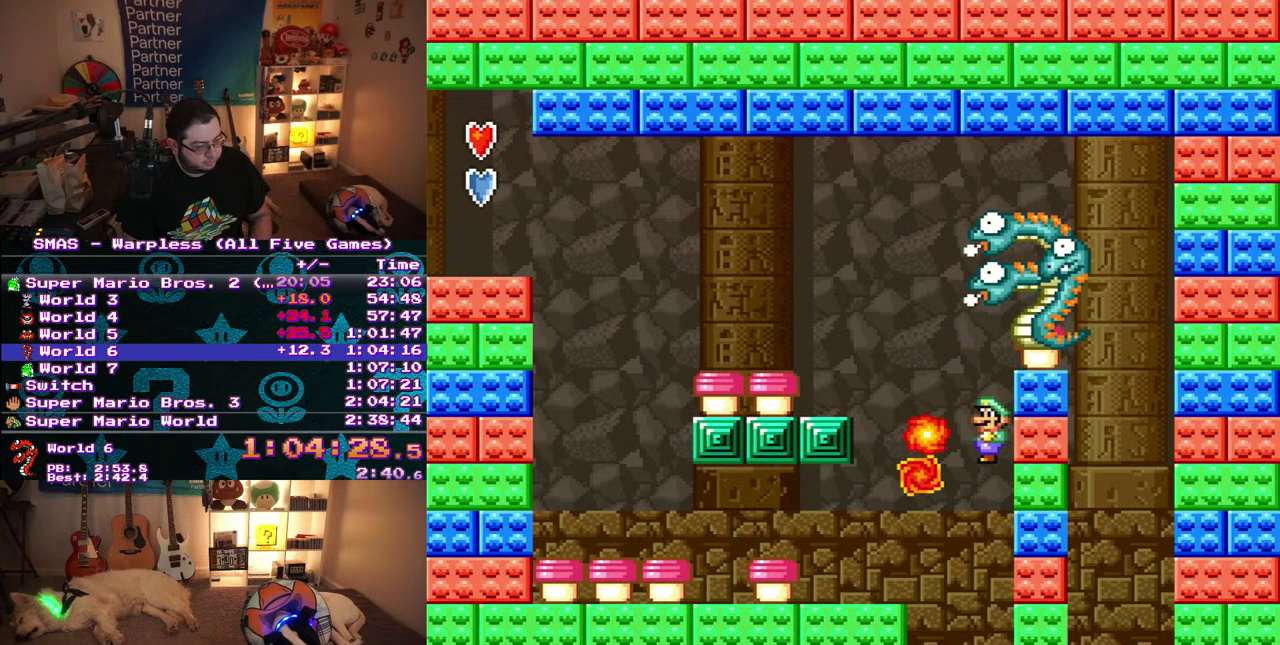
{"buttons": ["B", "DPAD_LEFT"], "events": [[183, "DPAD_LEFT", "up"], [200, "DPAD_UP", "up"], [233, "DPAD_RIGHT", "down"], [333, "DPAD_LEFT", "down"], [333, "DPAD_RIGHT", "up"], [333, "DPAD_UP", "down"], [383, "DPAD_UP", "up"]]}
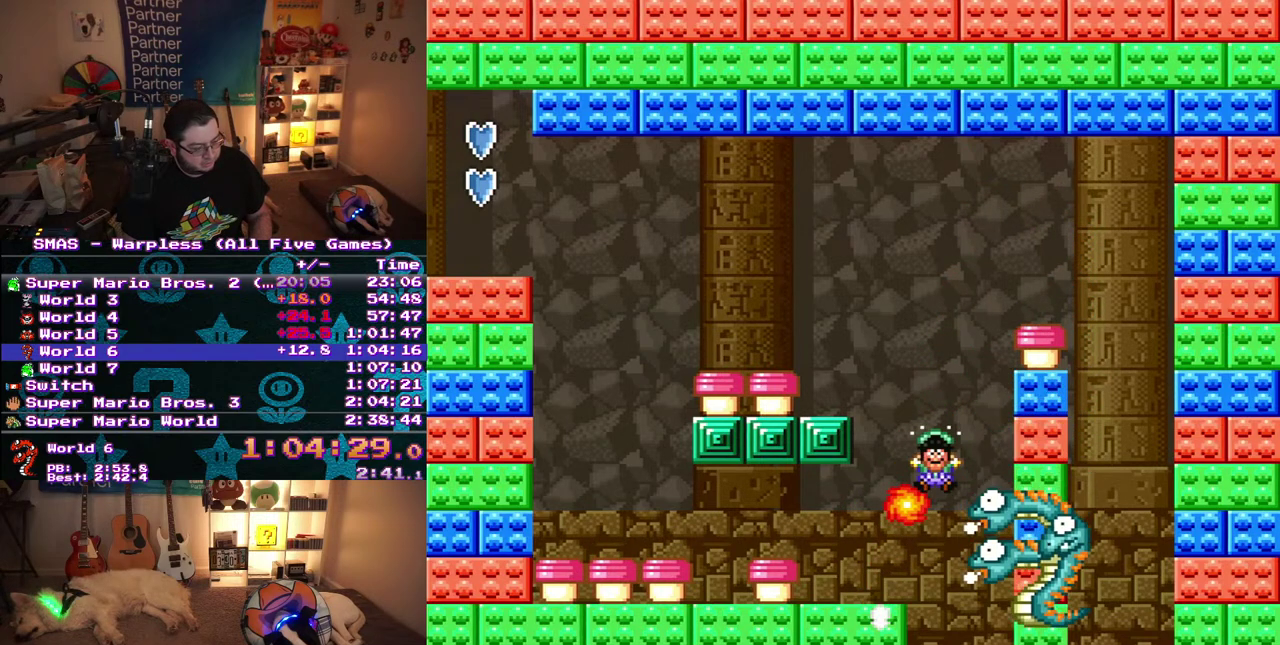
{"buttons": [], "events": [[100, "DPAD_LEFT", "up"], [150, "B", "up"]]}
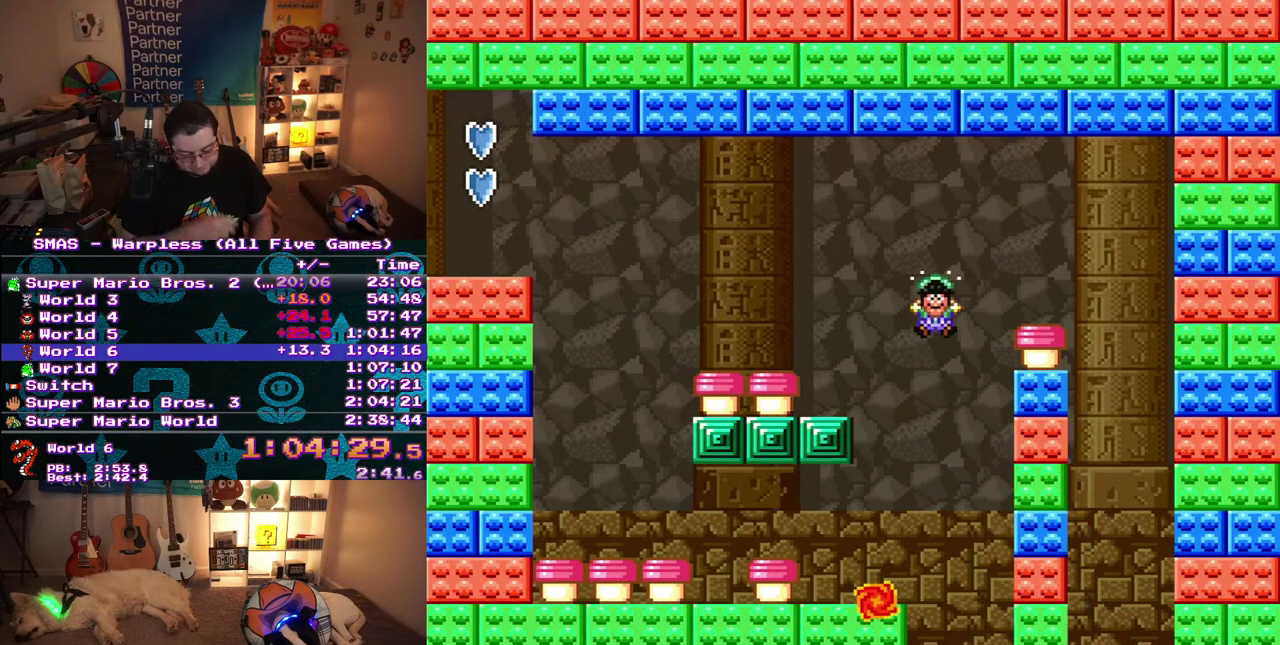
{"buttons": [], "events": []}
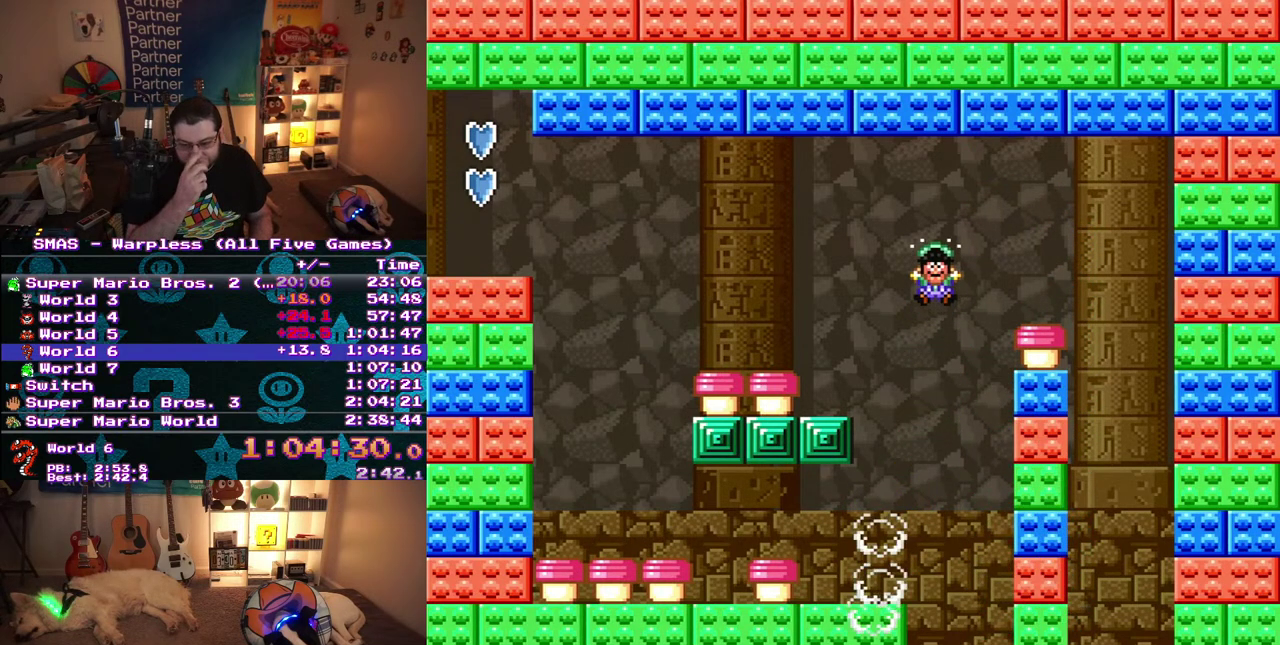
{"buttons": [], "events": []}
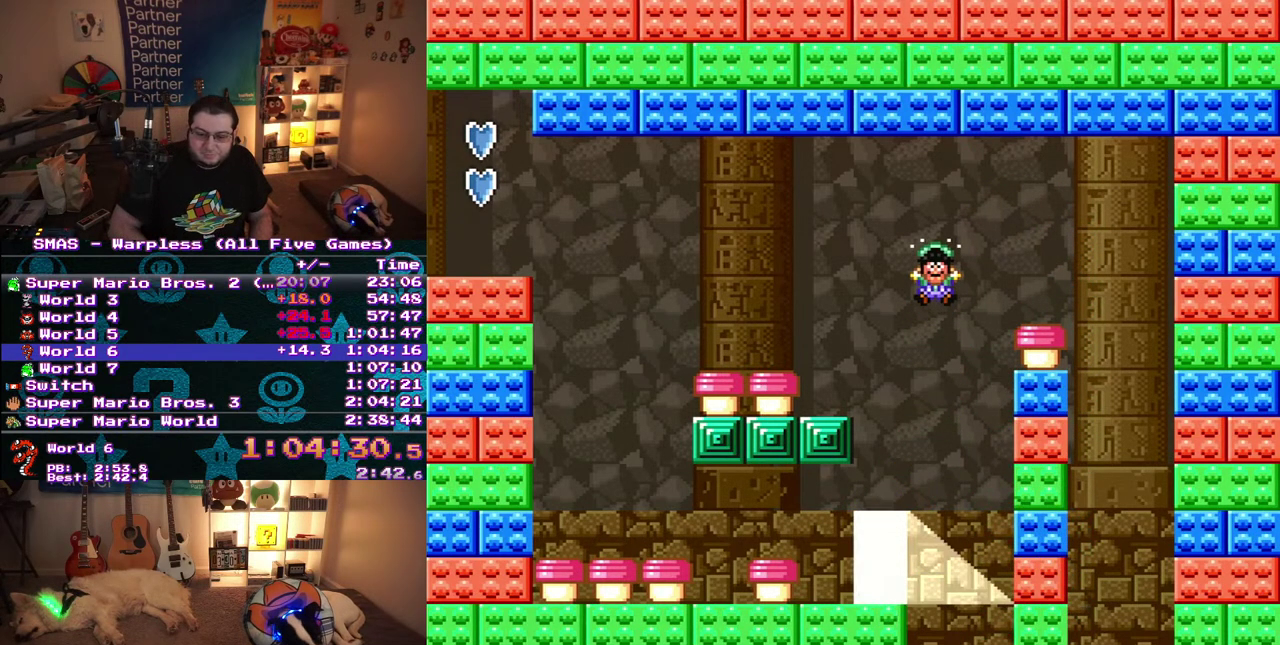
{"buttons": [], "events": []}
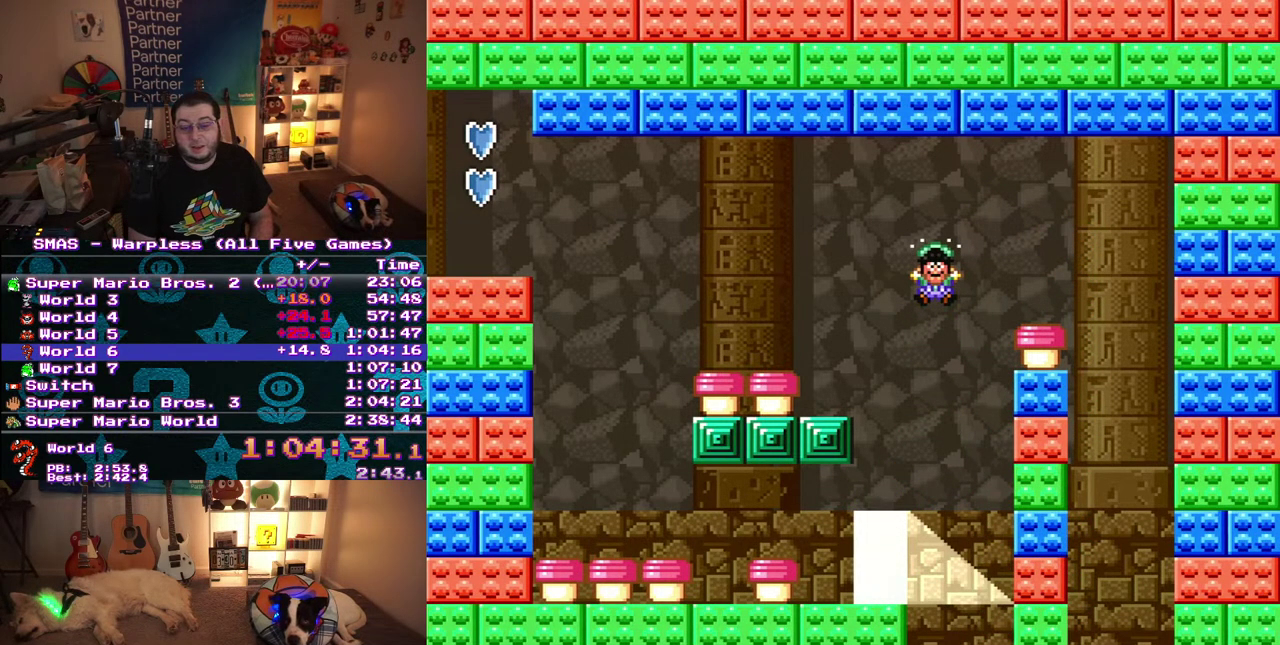
{"buttons": ["X"], "events": [[483, "X", "down"]]}
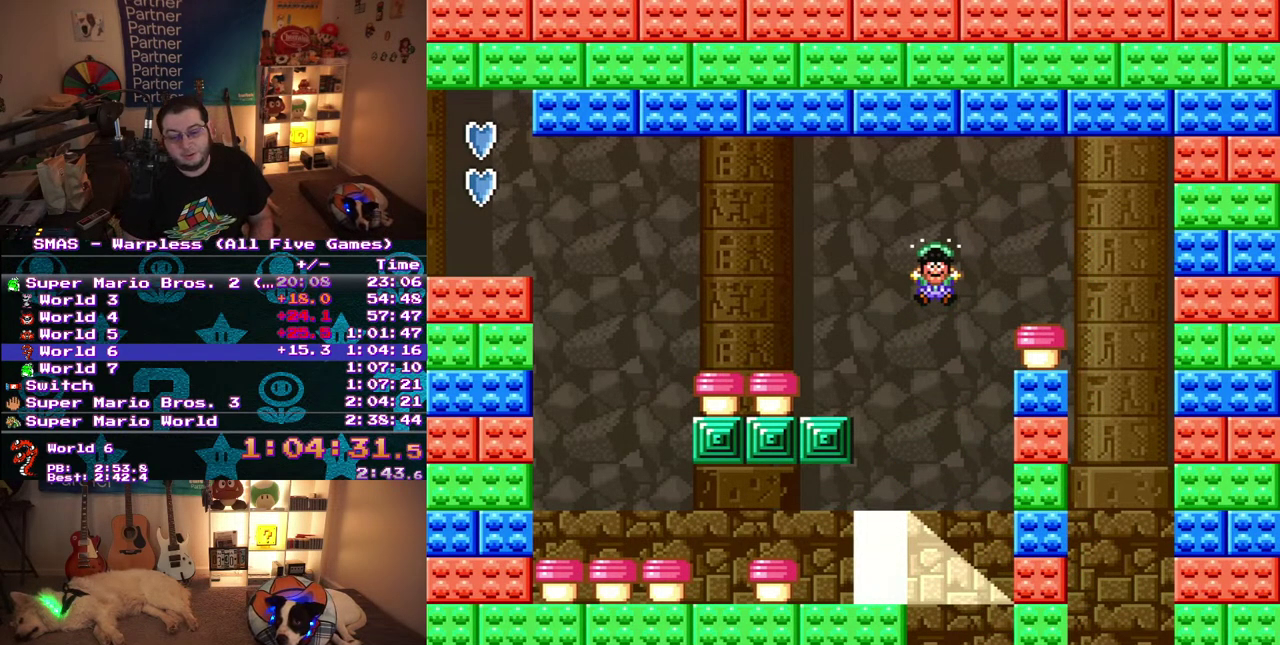
{"buttons": [], "events": [[33, "X", "up"]]}
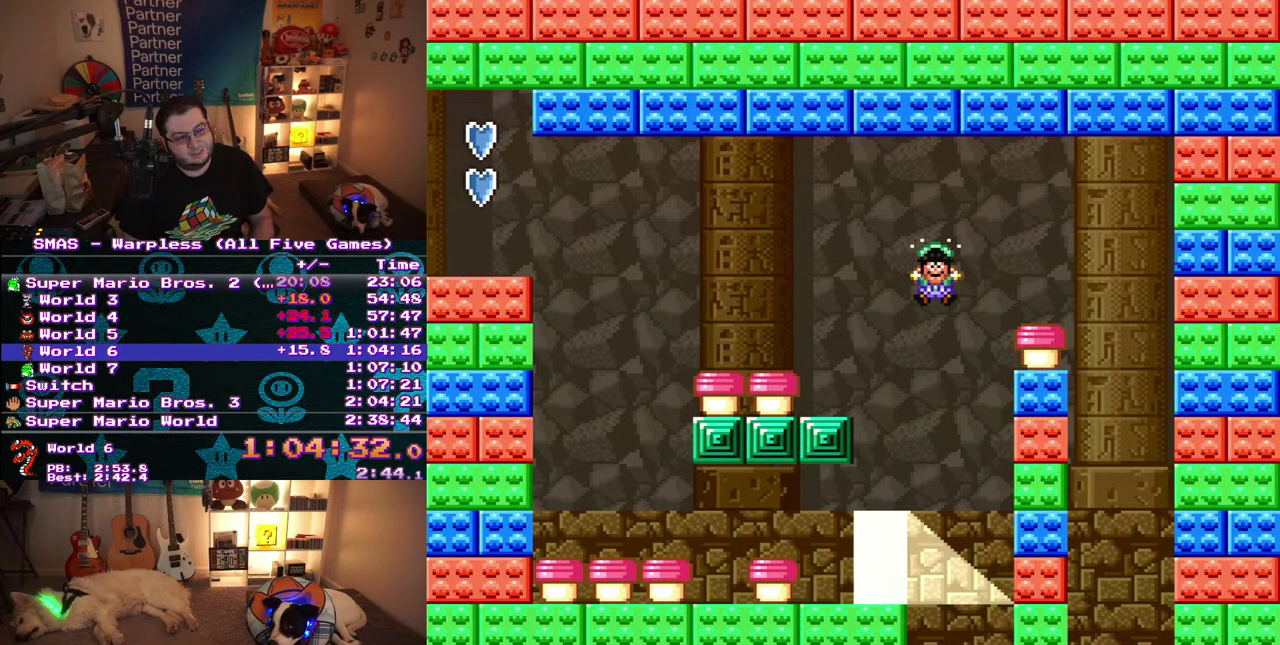
{"buttons": [], "events": []}
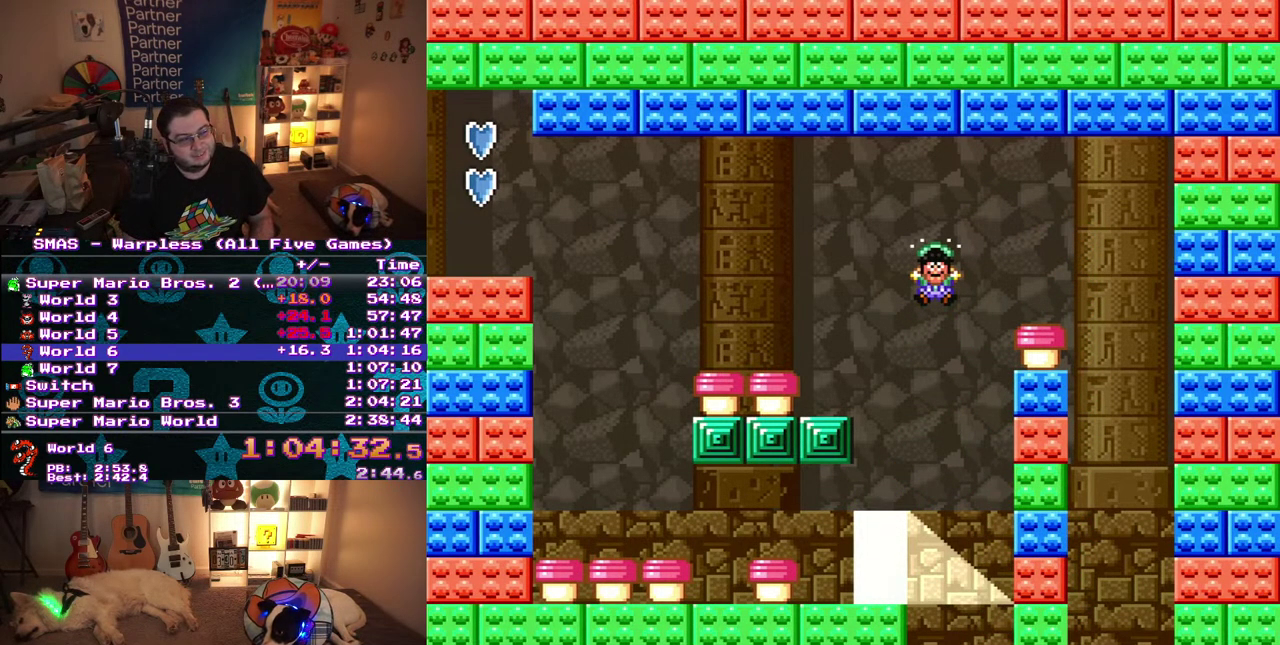
{"buttons": ["A"], "events": [[500, "A", "down"]]}
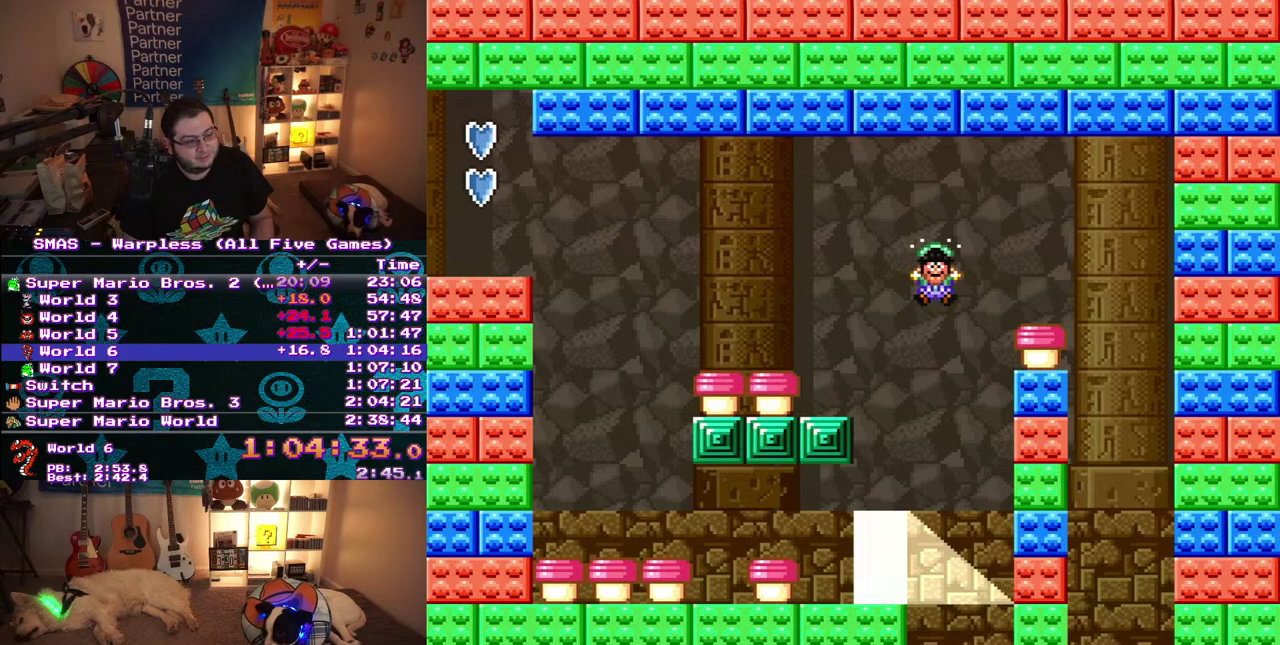
{"buttons": [], "events": [[17, "A", "up"], [133, "A", "down"], [150, "A", "up"], [400, "A", "down"], [417, "A", "up"]]}
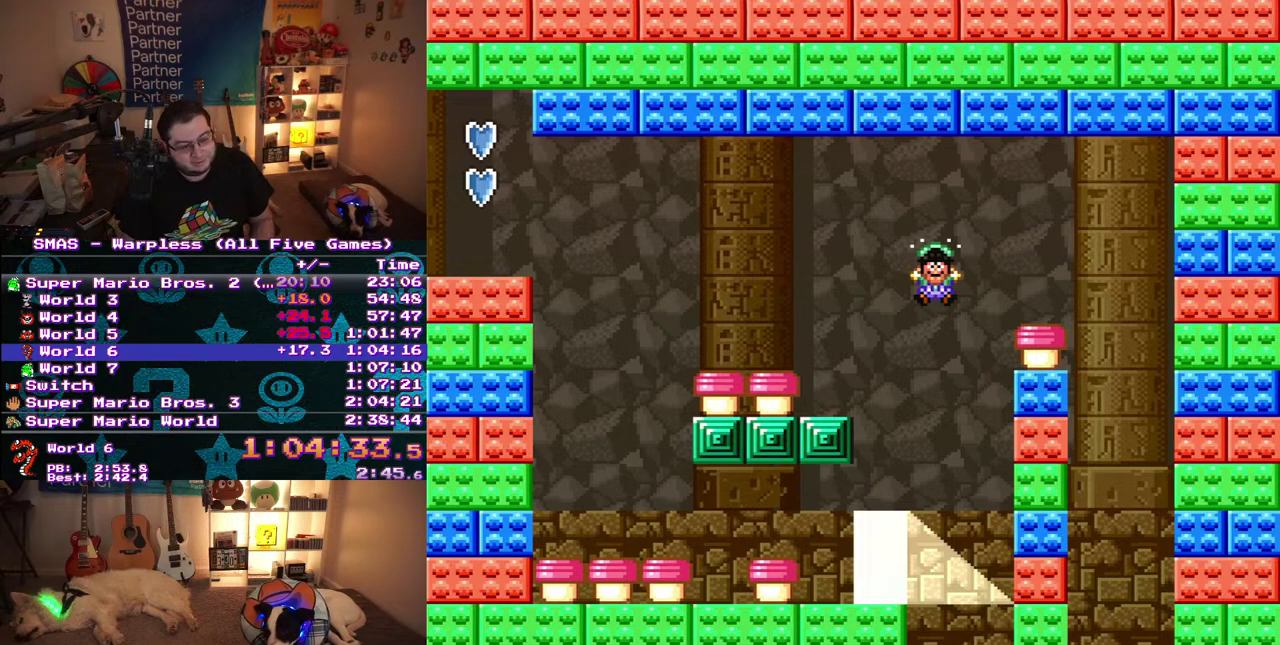
{"buttons": [], "events": [[417, "A", "down"], [467, "A", "up"]]}
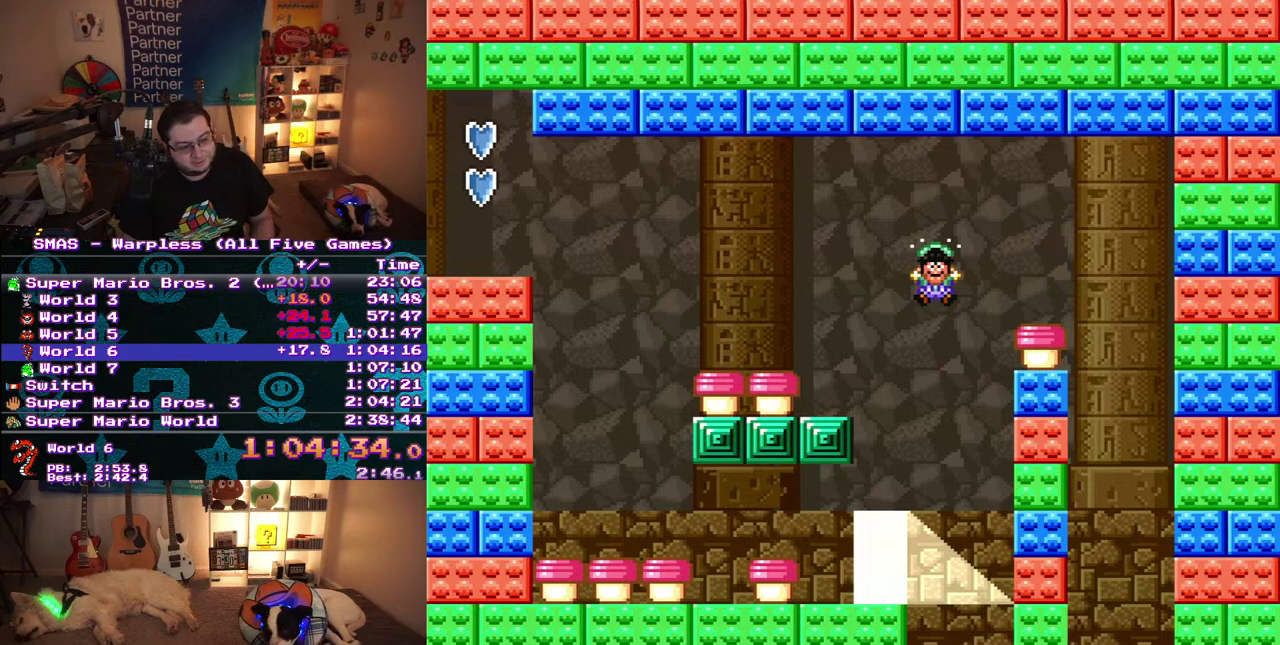
{"buttons": ["A"], "events": [[50, "A", "down"], [117, "A", "up"], [183, "A", "down"], [233, "A", "up"], [317, "A", "down"], [367, "A", "up"], [450, "A", "down"]]}
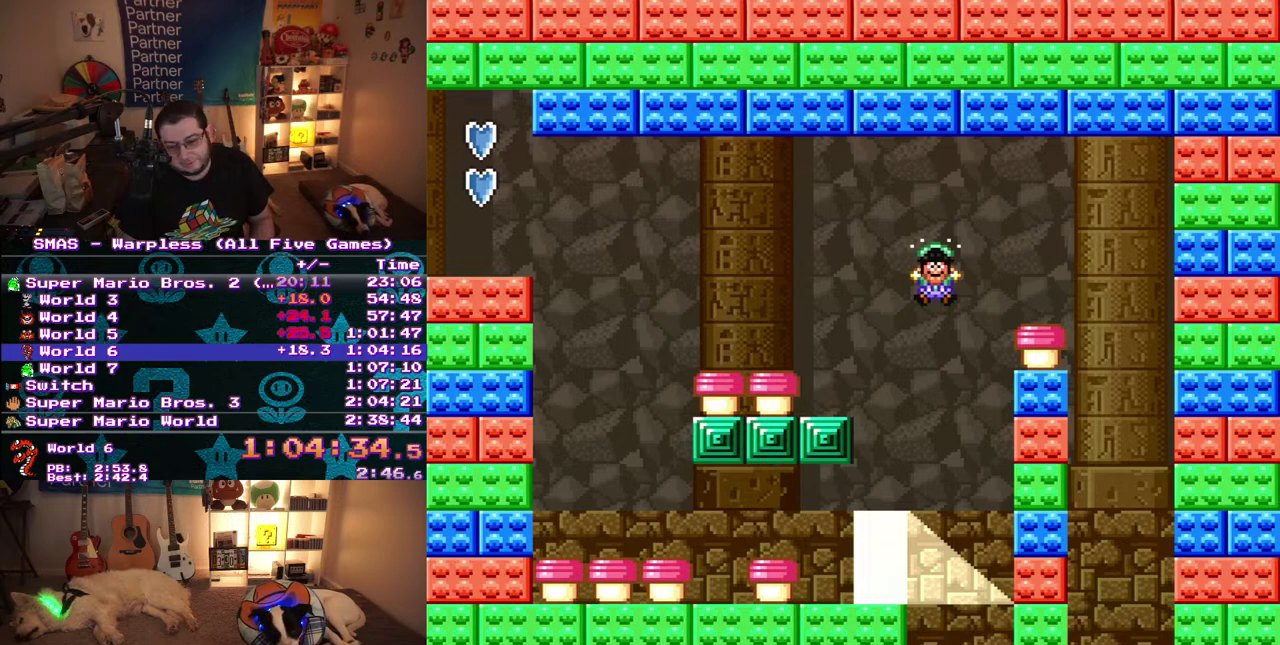
{"buttons": ["A"], "events": [[17, "A", "up"], [83, "A", "down"], [150, "A", "up"], [217, "A", "down"], [283, "A", "up"], [350, "A", "down"], [417, "A", "up"], [483, "A", "down"]]}
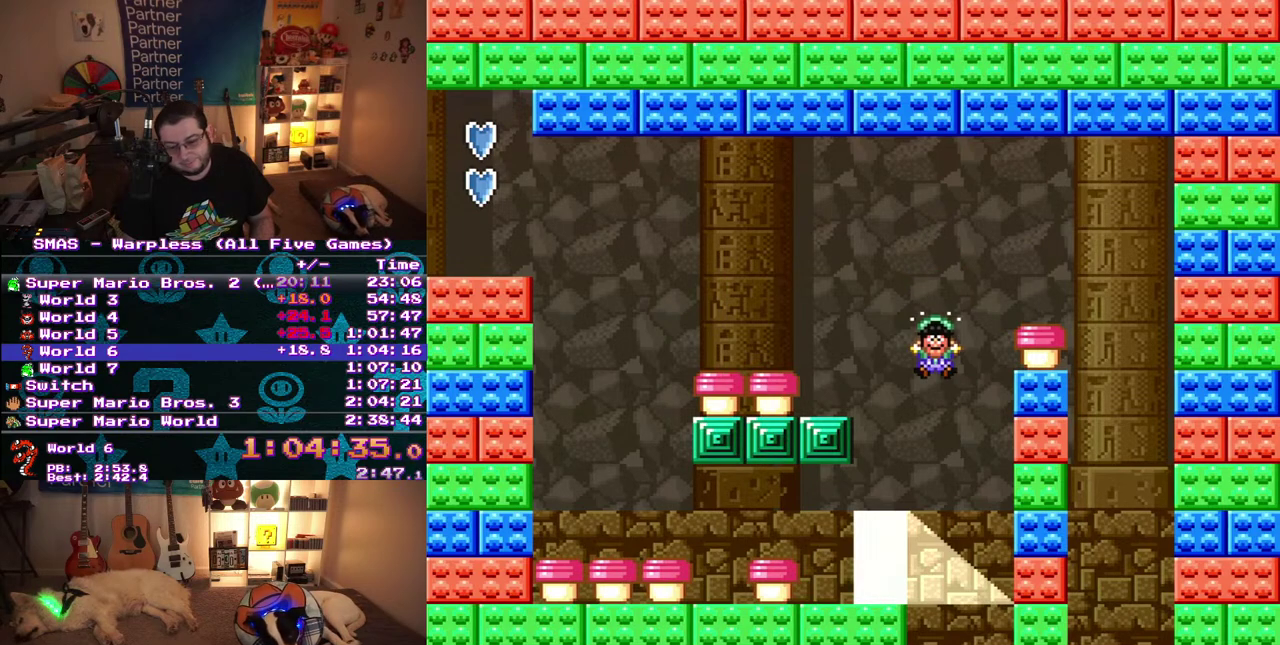
{"buttons": [], "events": [[67, "A", "up"], [133, "A", "down"], [200, "A", "up"], [400, "A", "down"], [450, "A", "up"]]}